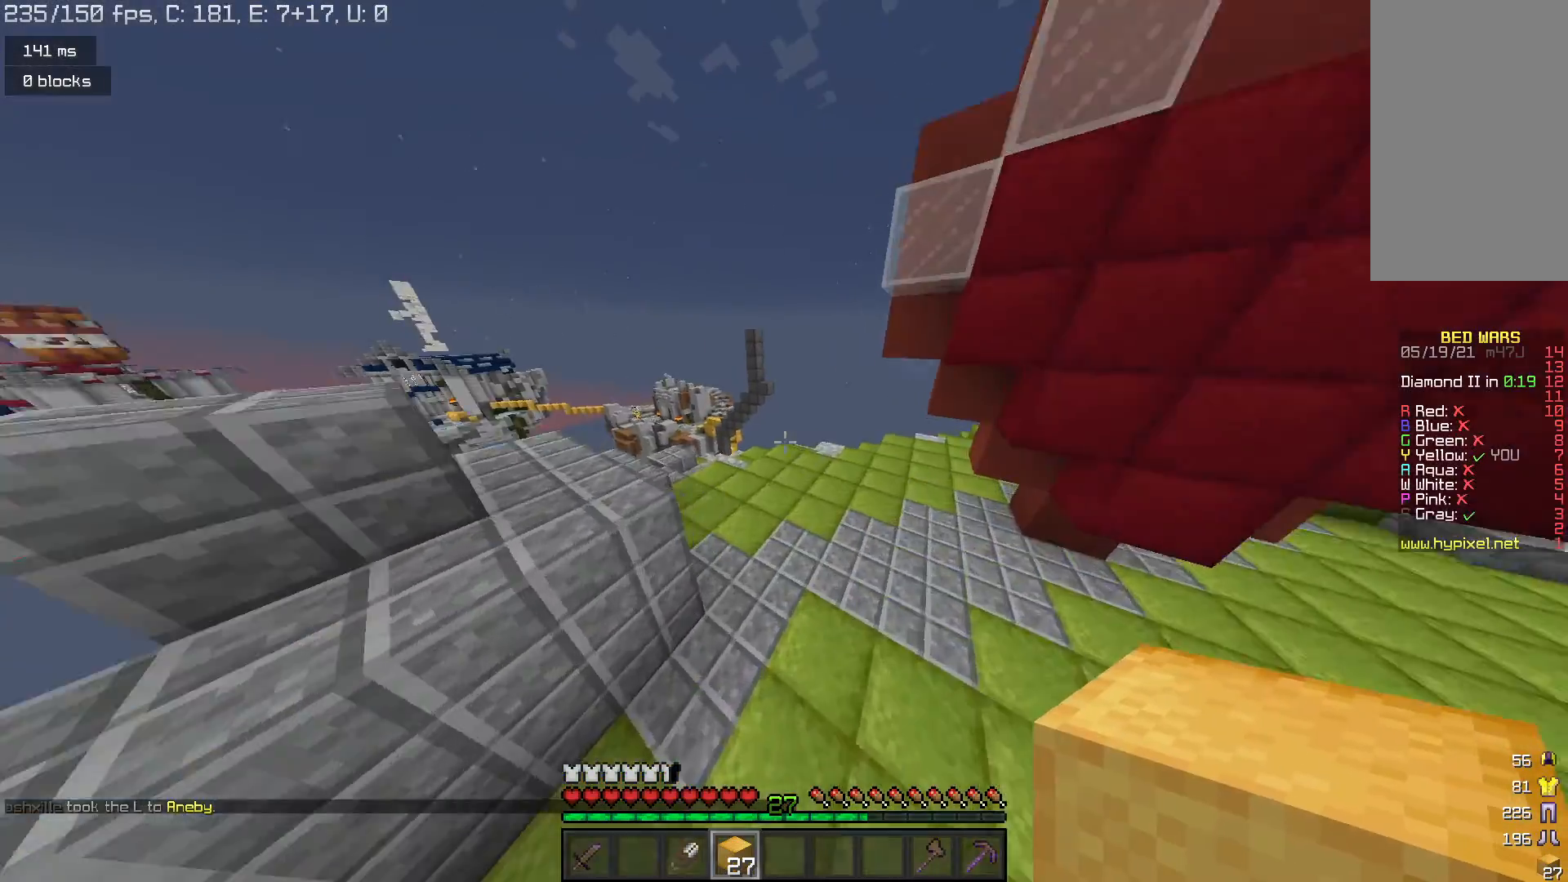
Gameplay with keyboard and mouse; each line is a JSON object with the keys and mouse buttons held at the frame after it. "events" lists presses ("down") and releases ("up") of "a", "d", "s", "space", "w", "mouse_left" and "mouse_right" between this image and that frame as [ms after this image, input, new state], when the widget could be followed in between. "mouse_left", "mouse_right" = the "left", "right" buttons of the "mouse" list. No other keys are recorded. Fast repeated clicks can show as one long hold. Mouse movement is not recorded.
{"keys": ["w"], "mouse": [], "events": [[500, "space", "up"]]}
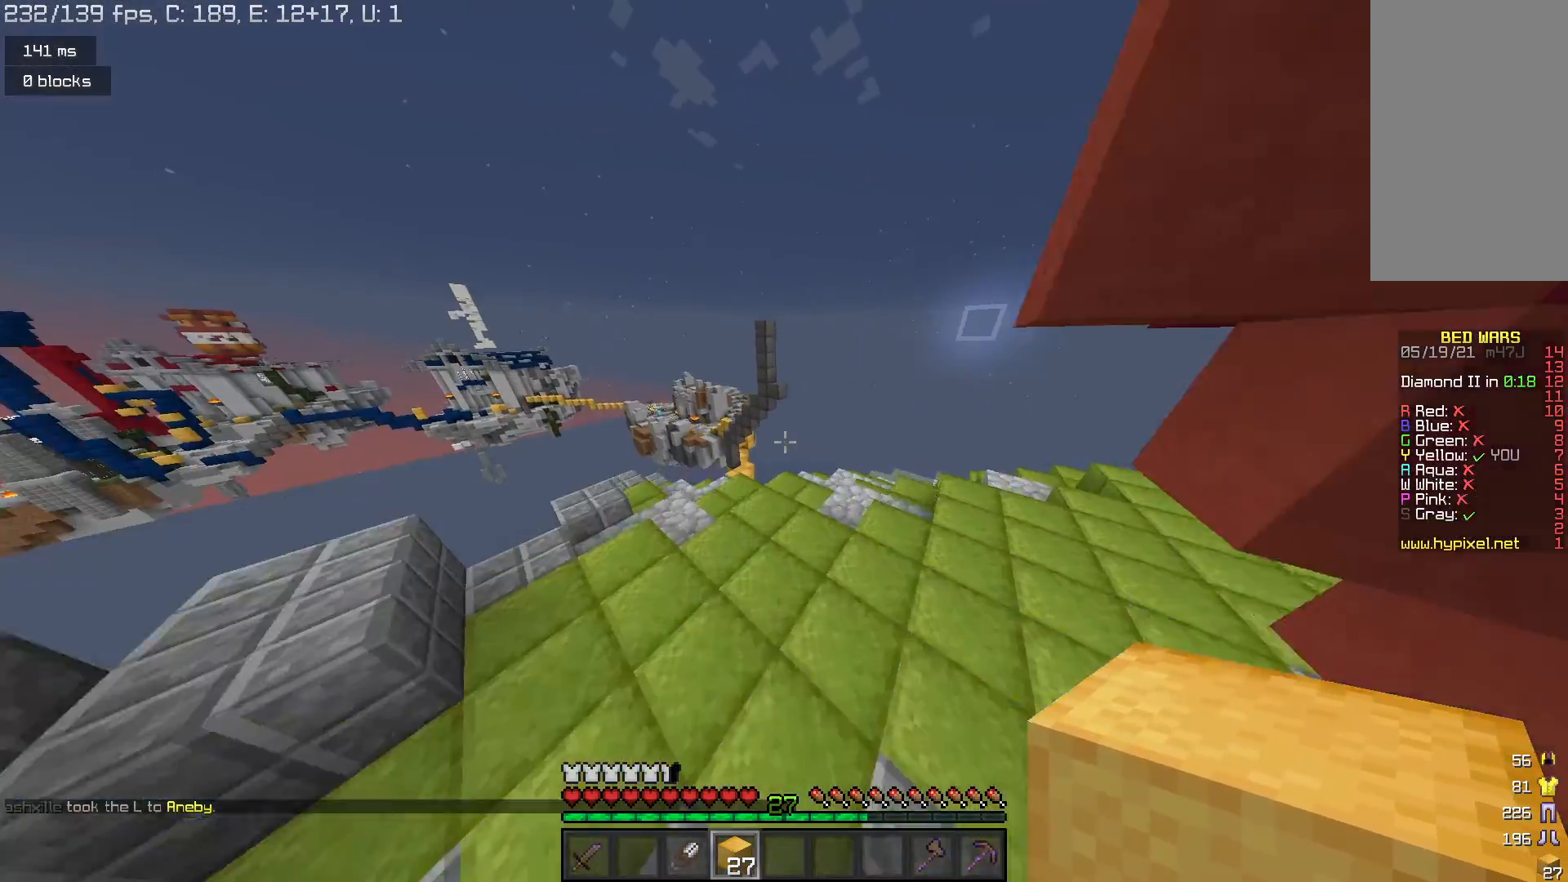
{"keys": ["w"], "mouse": [], "events": []}
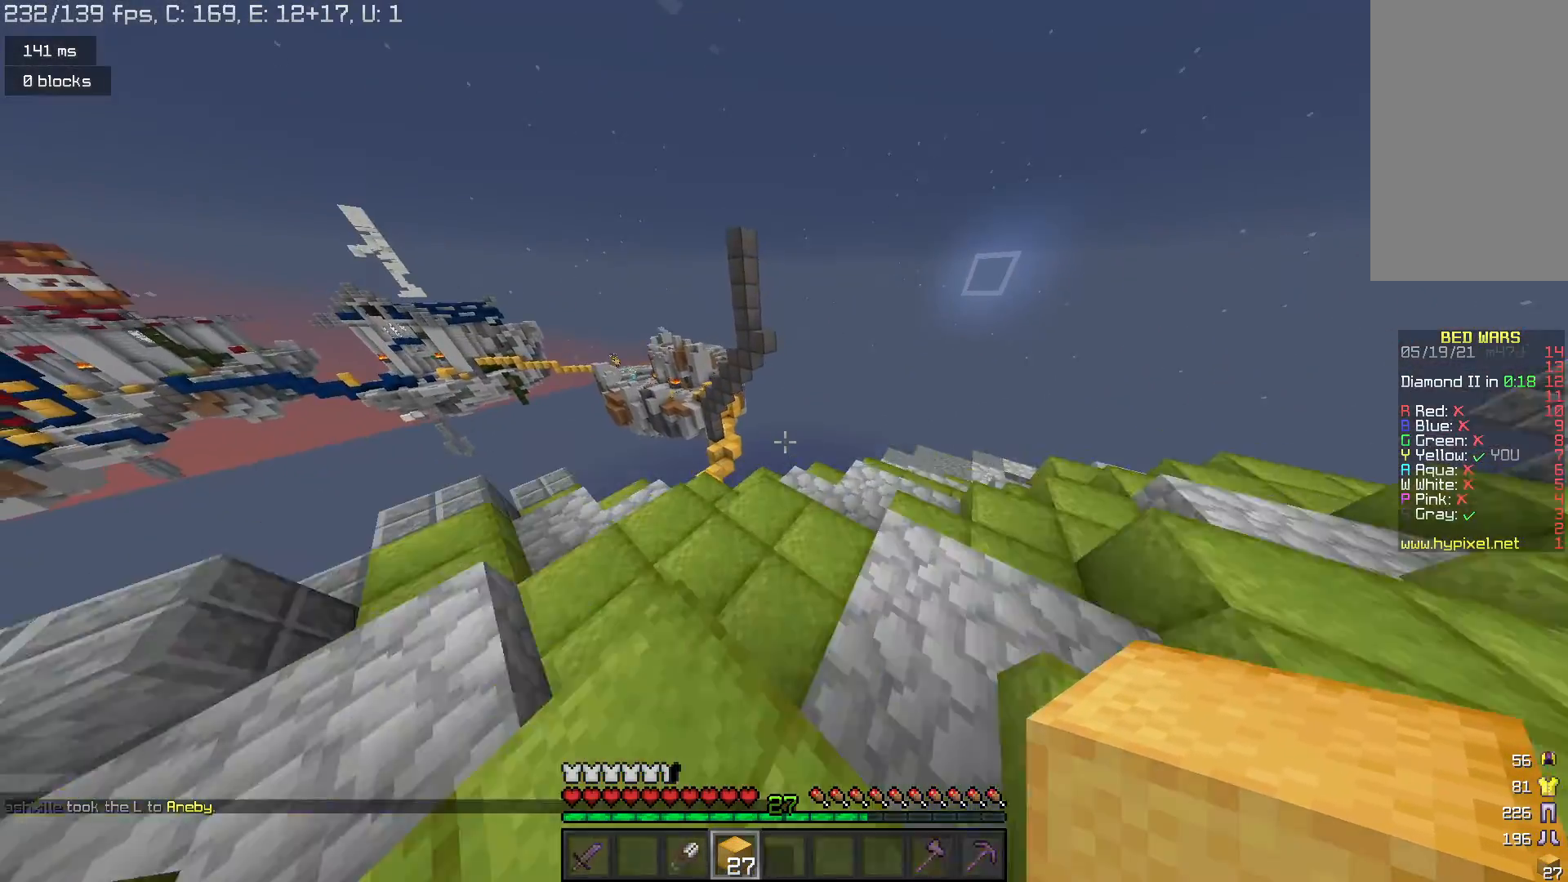
{"keys": [], "mouse": [], "events": [[433, "w", "up"]]}
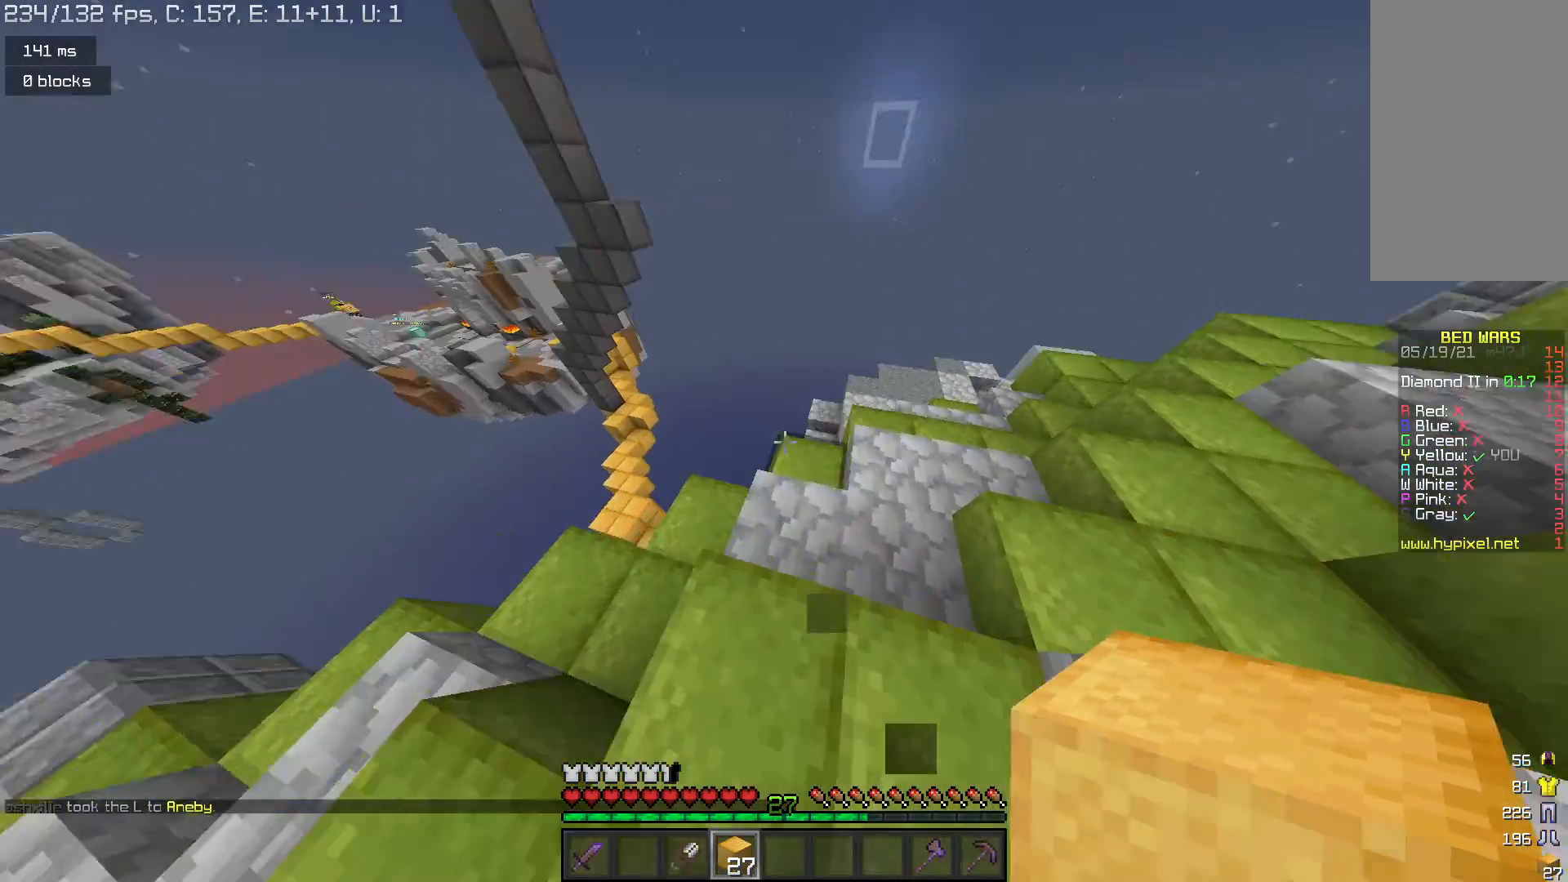
{"keys": ["space", "w"], "mouse": [], "events": [[67, "mouse_right", "down"], [167, "mouse_right", "up"], [367, "w", "down"], [400, "mouse_right", "down"], [467, "mouse_right", "up"], [467, "space", "down"]]}
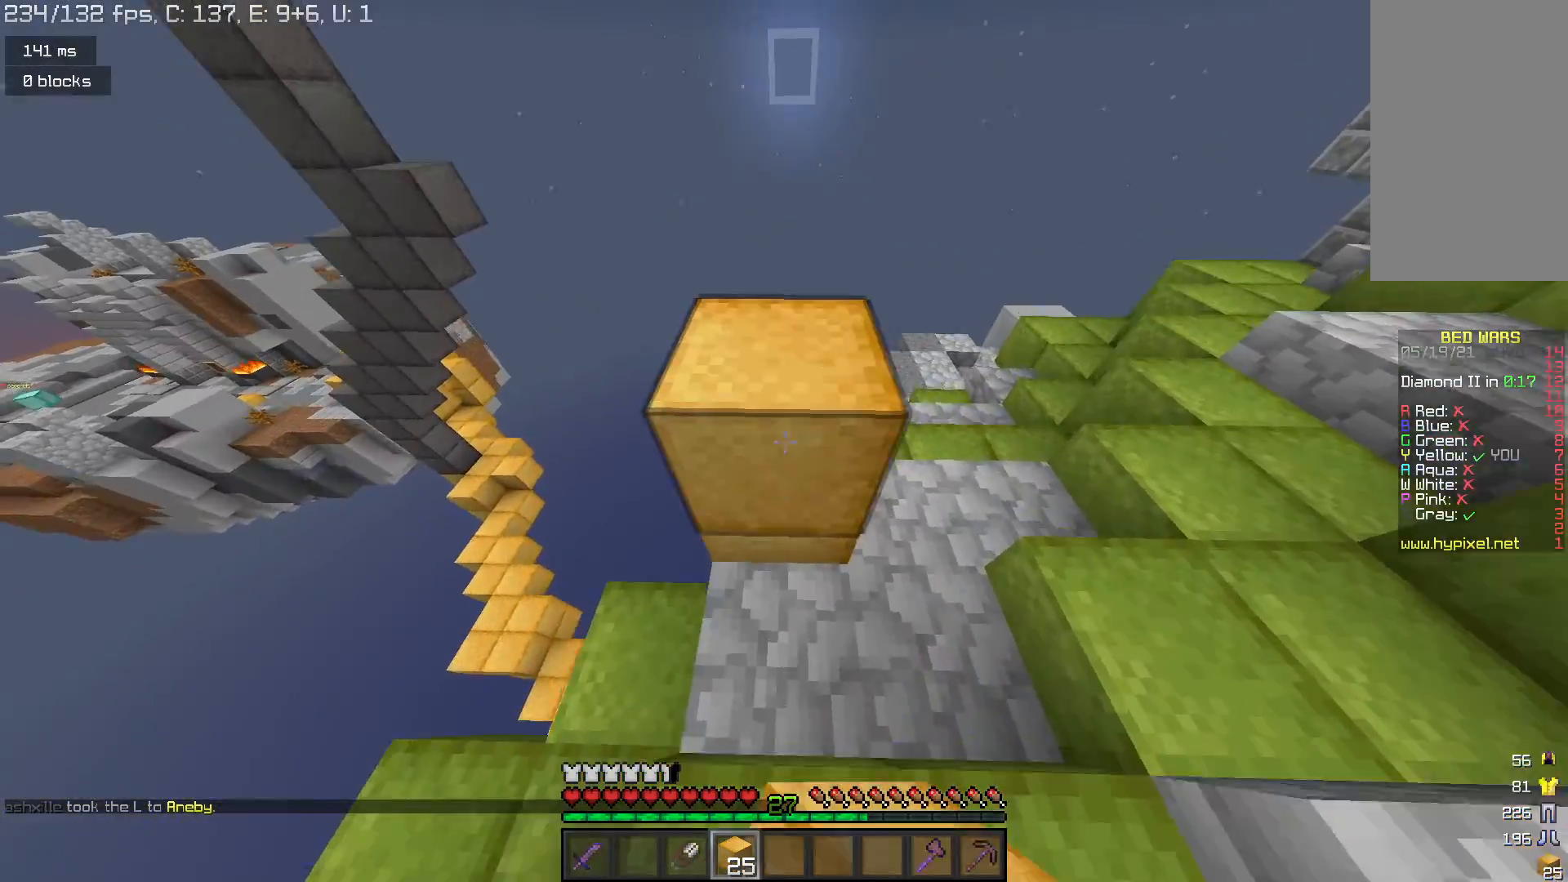
{"keys": ["w"], "mouse": [], "events": [[167, "space", "up"]]}
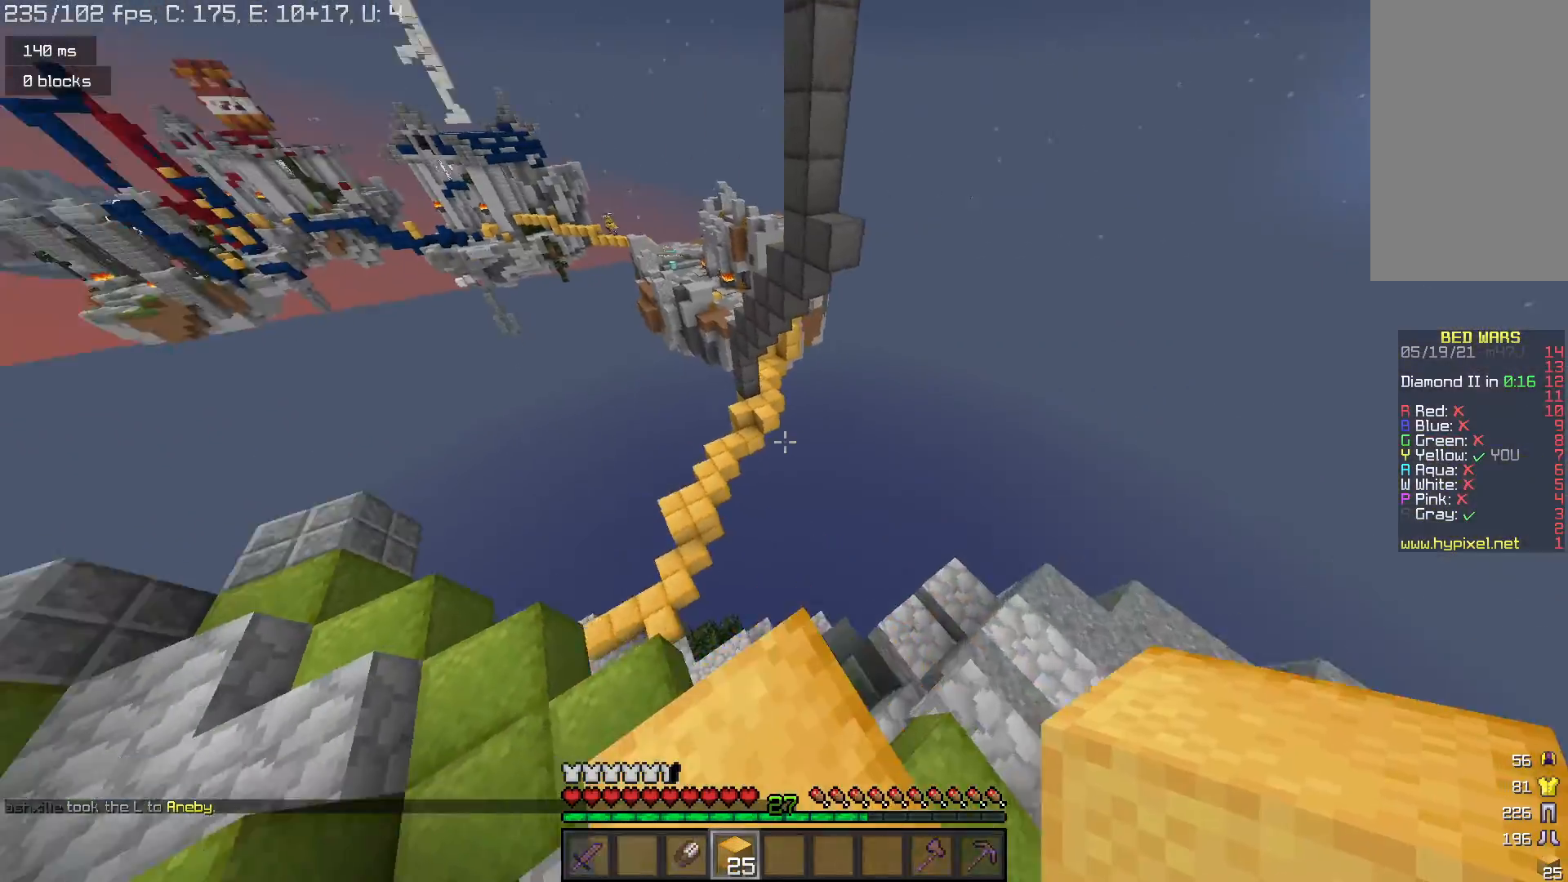
{"keys": [], "mouse": [], "events": [[200, "w", "up"]]}
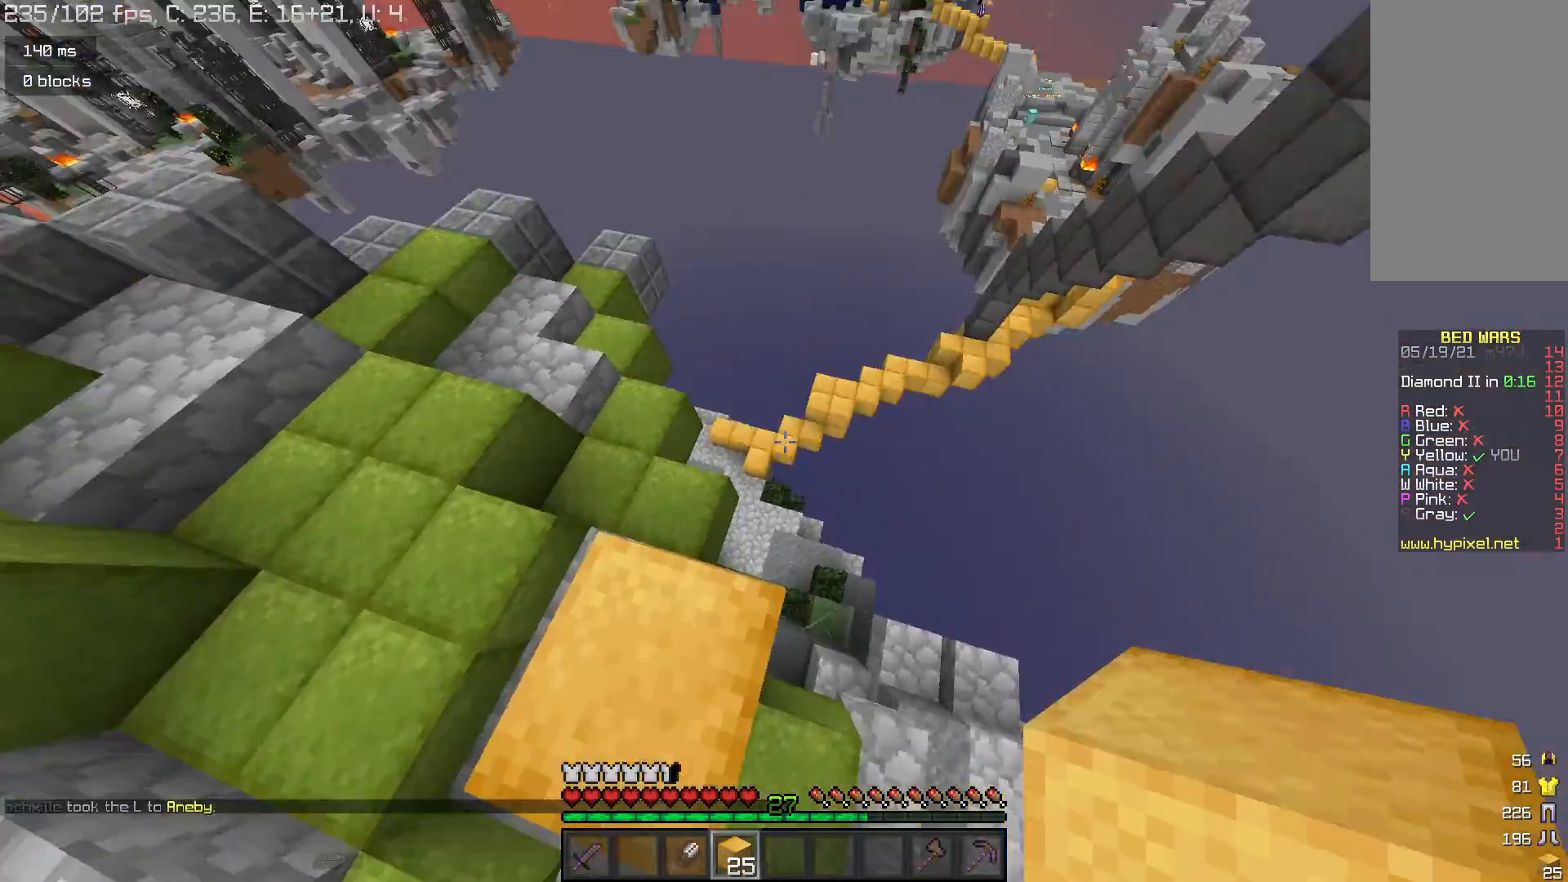
{"keys": ["s"], "mouse": [], "events": [[133, "s", "down"], [300, "a", "down"], [433, "a", "up"]]}
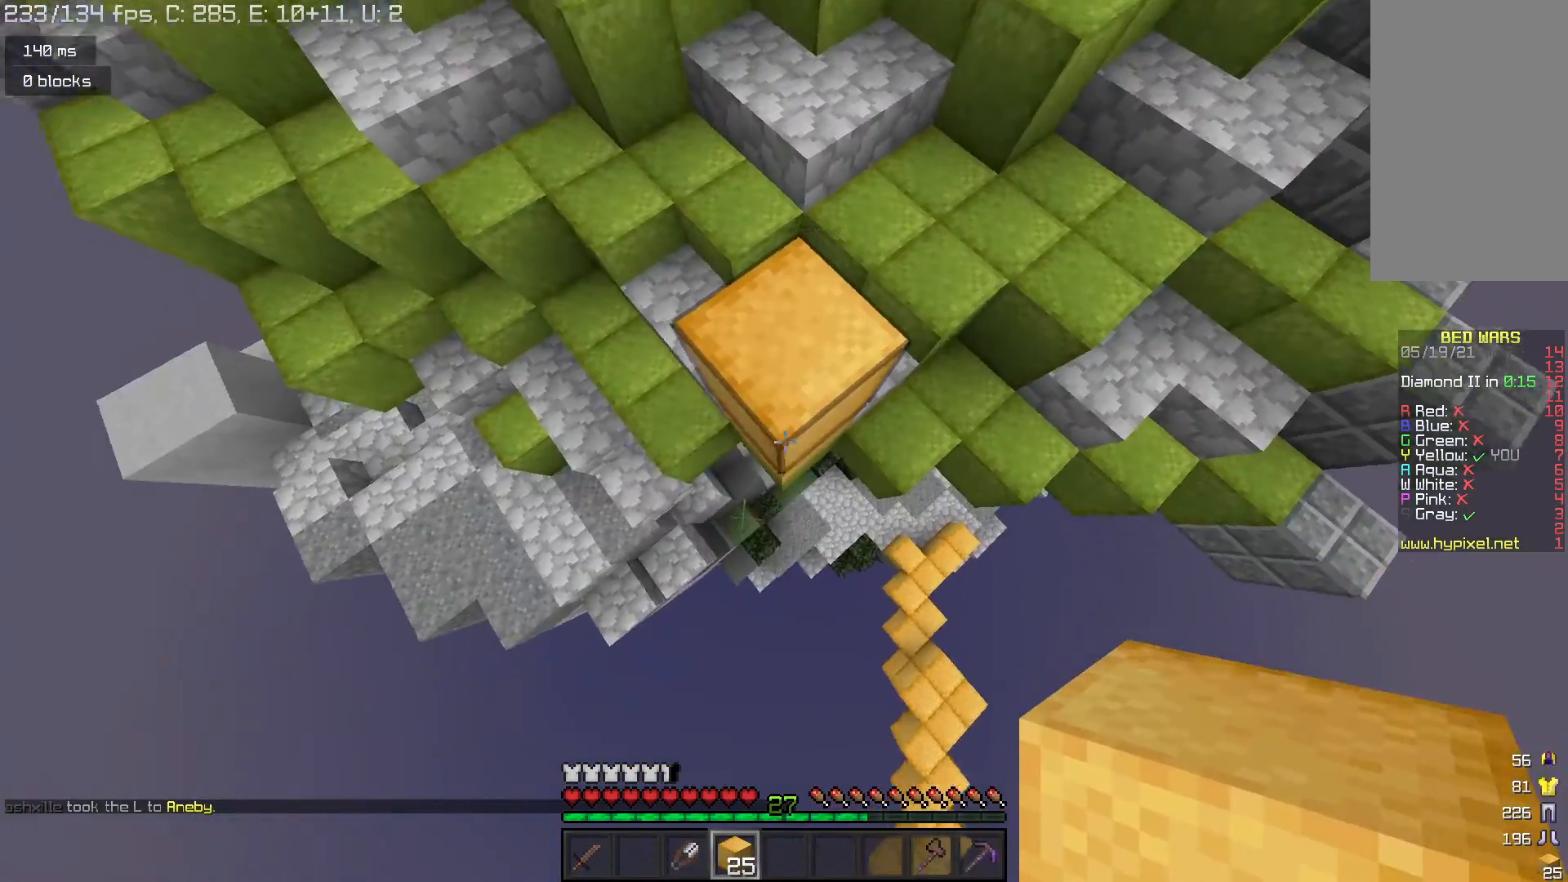
{"keys": ["s"], "mouse": [], "events": [[233, "mouse_right", "down"], [467, "mouse_right", "up"]]}
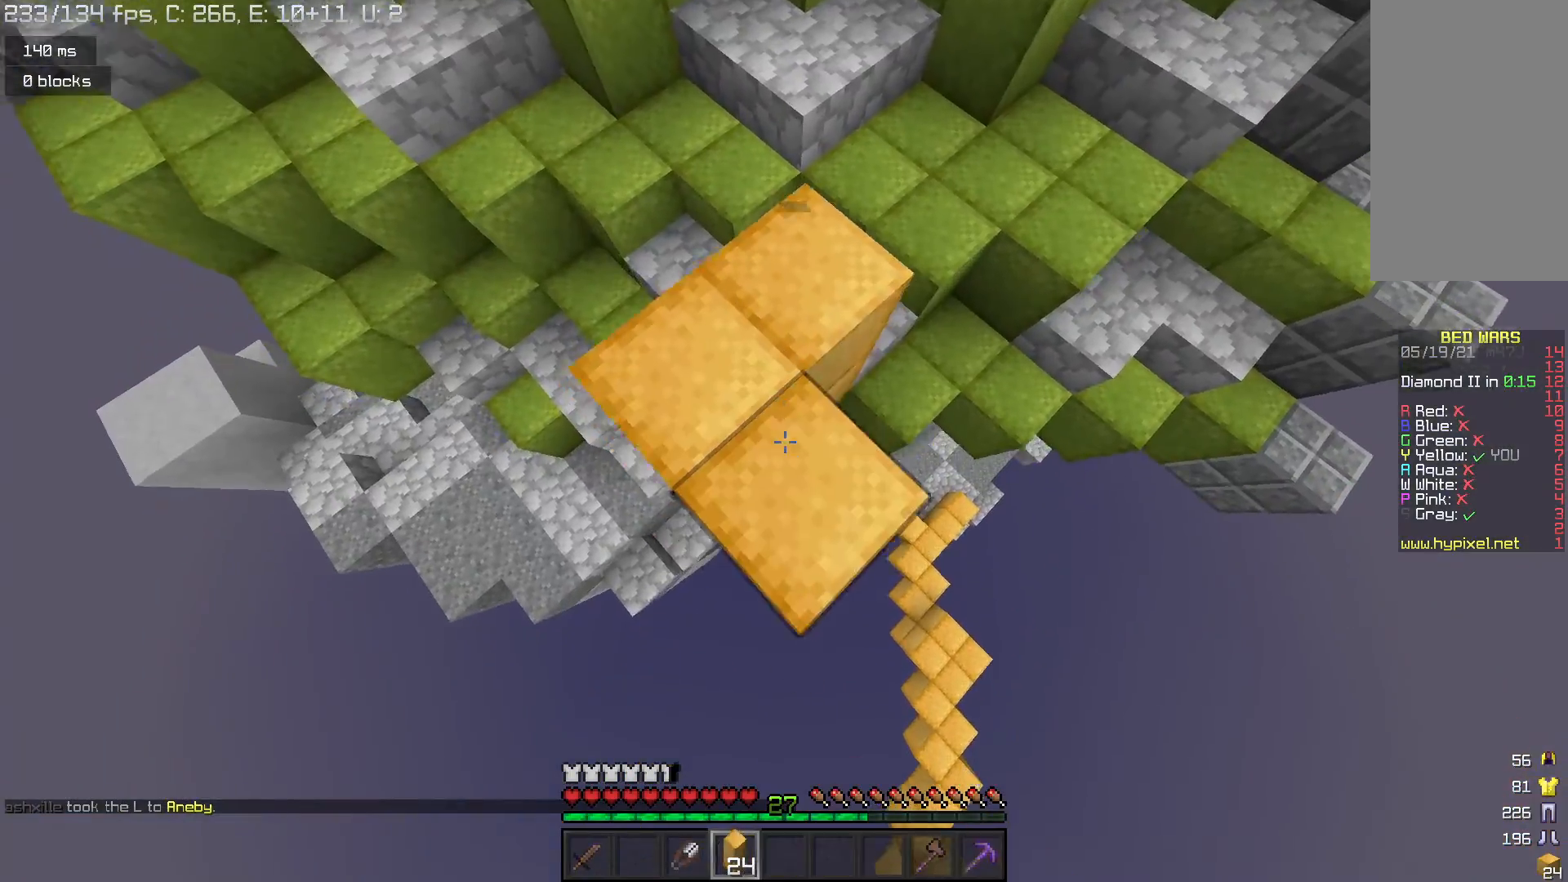
{"keys": ["s"], "mouse": ["right"], "events": [[467, "mouse_right", "down"]]}
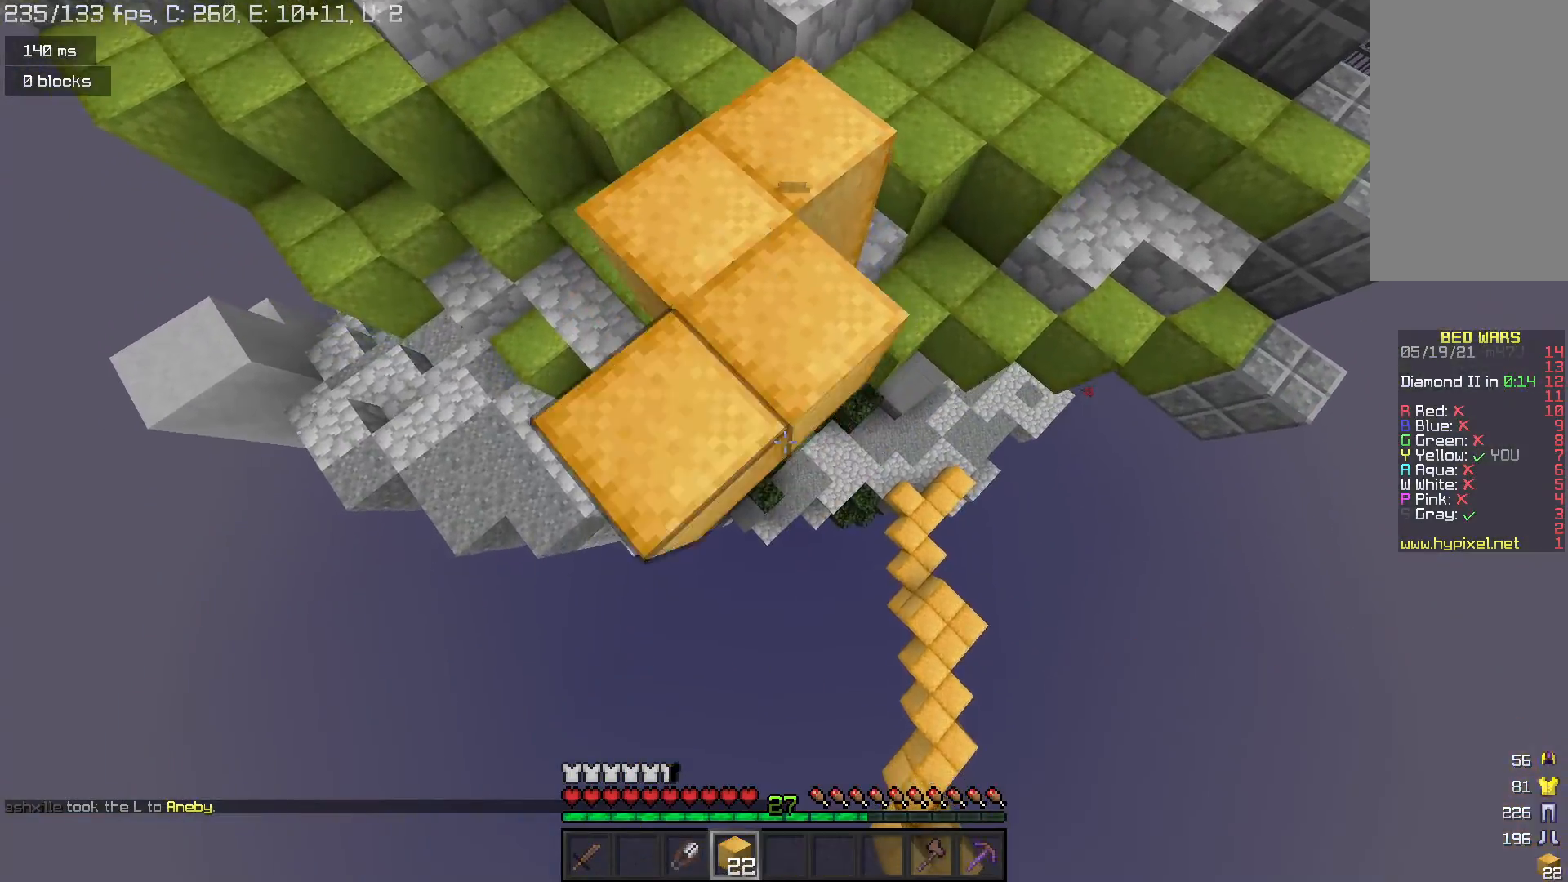
{"keys": ["s"], "mouse": [], "events": [[200, "mouse_right", "up"]]}
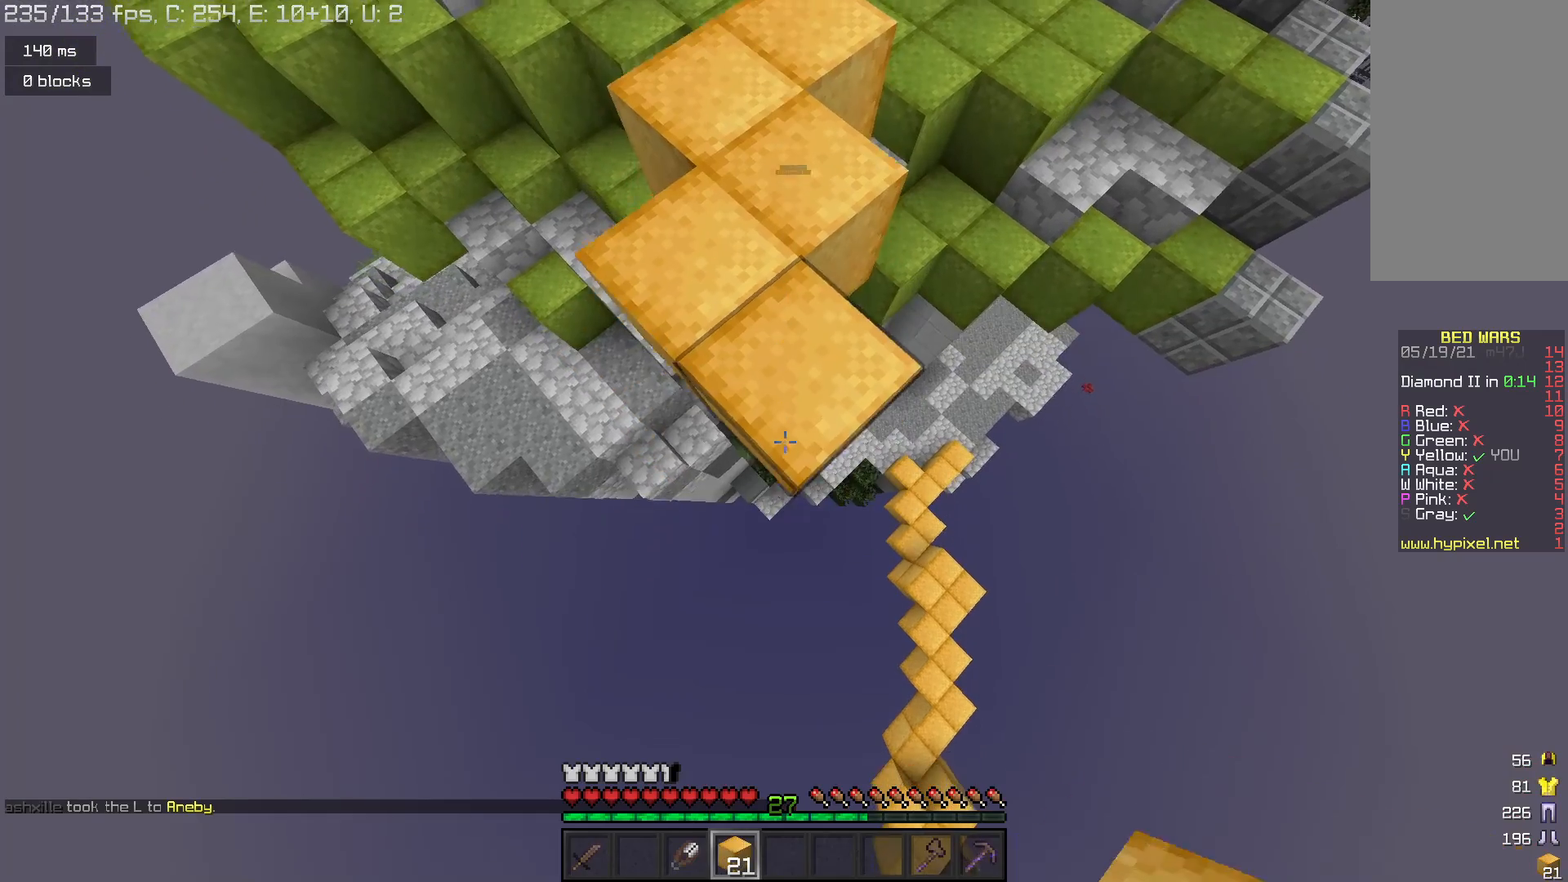
{"keys": ["s"], "mouse": [], "events": [[200, "mouse_right", "down"], [267, "mouse_right", "up"], [333, "mouse_right", "down"], [400, "mouse_right", "up"]]}
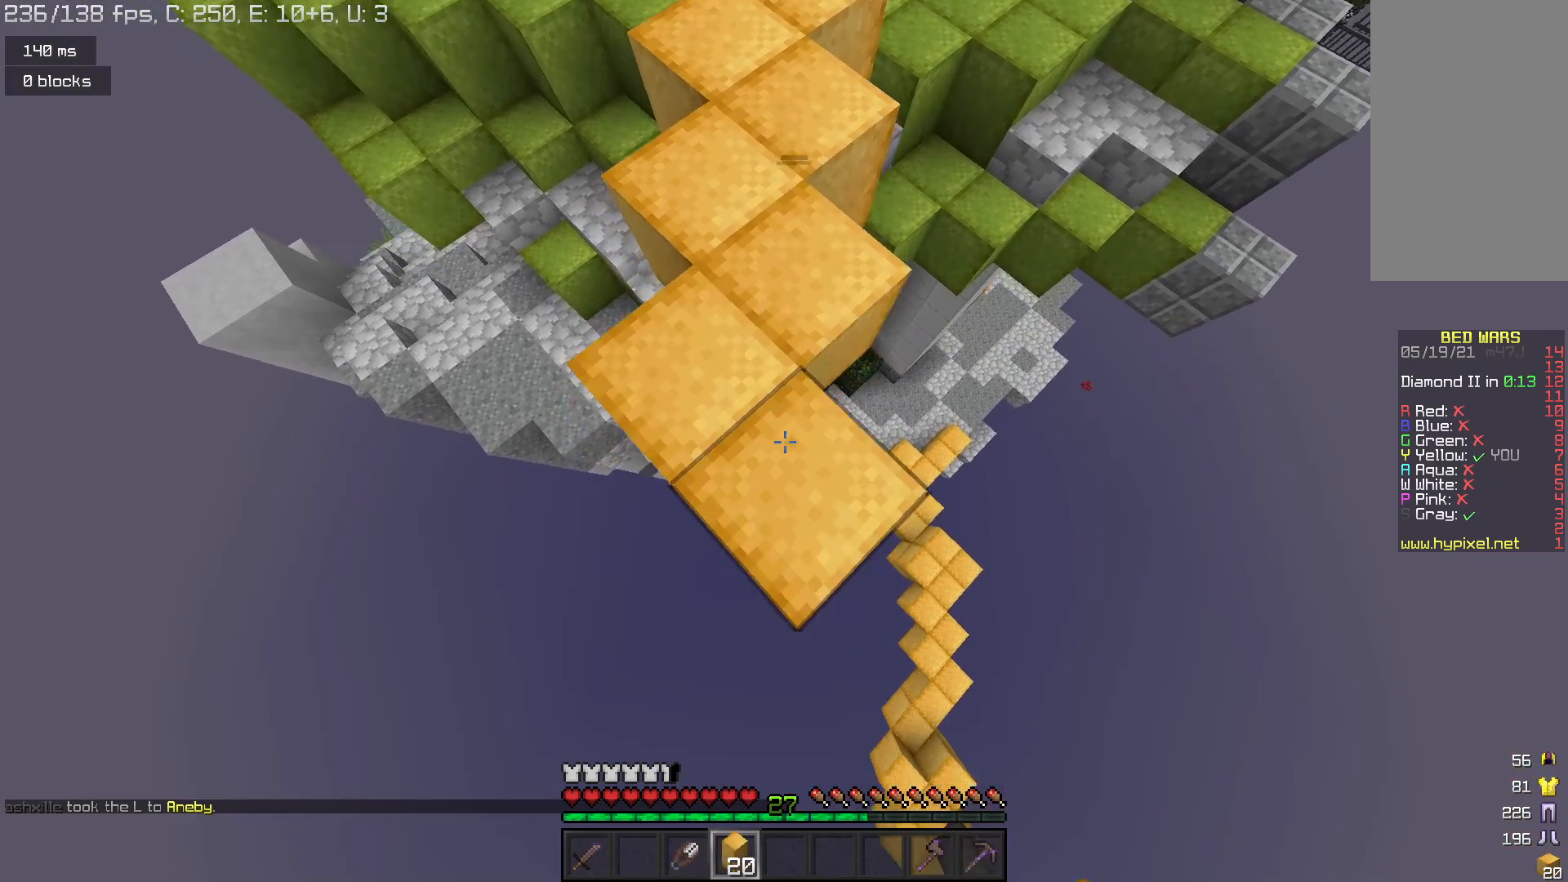
{"keys": ["s"], "mouse": ["right"], "events": [[333, "mouse_right", "down"]]}
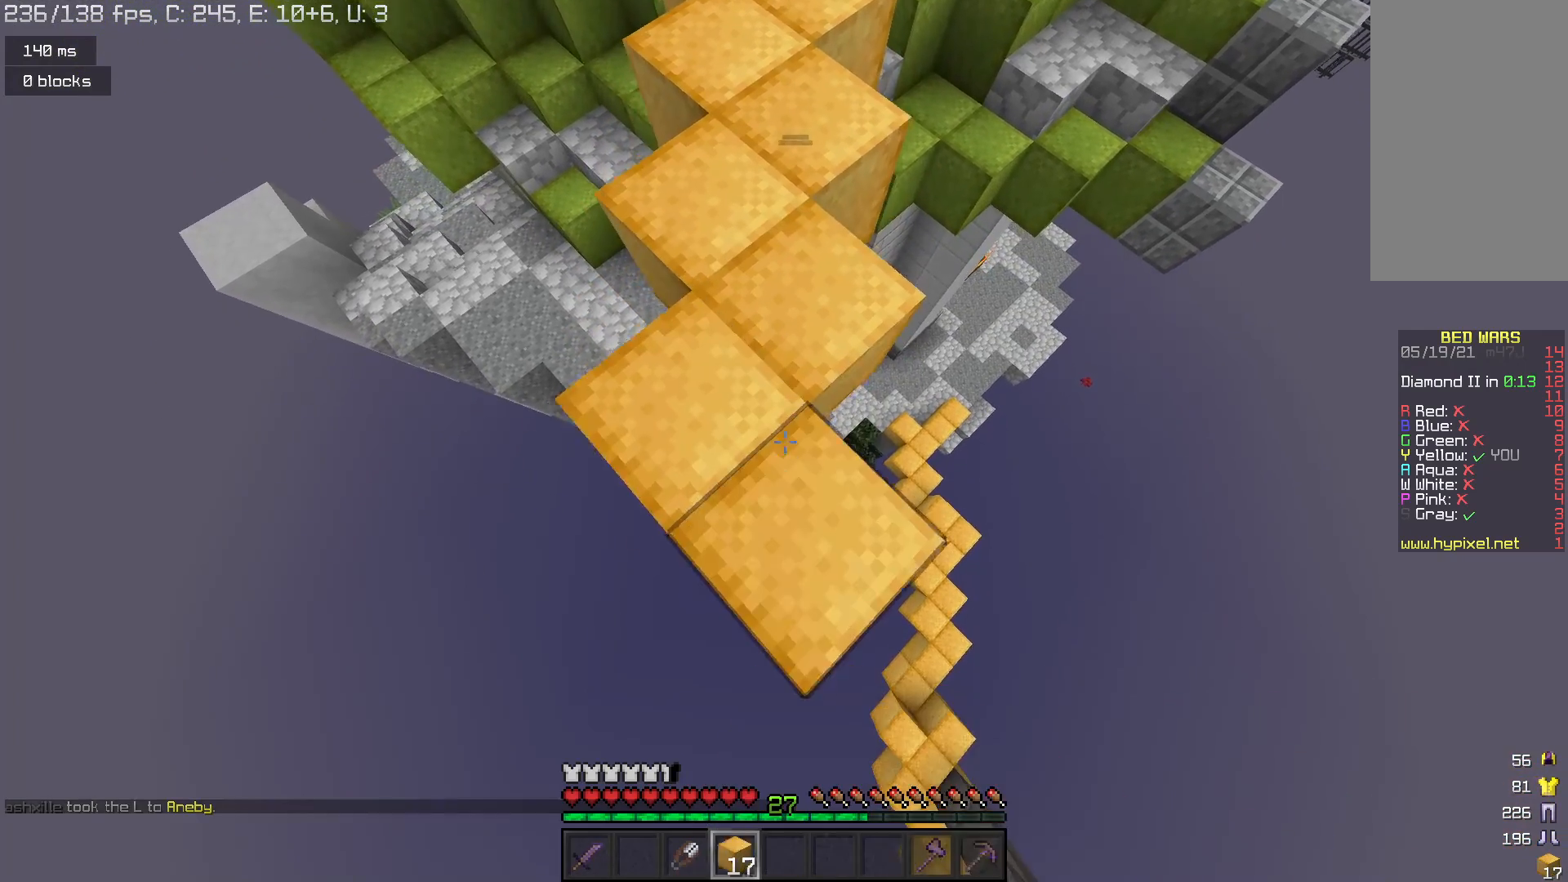
{"keys": ["s"], "mouse": ["right"], "events": [[100, "mouse_right", "up"], [500, "mouse_right", "down"]]}
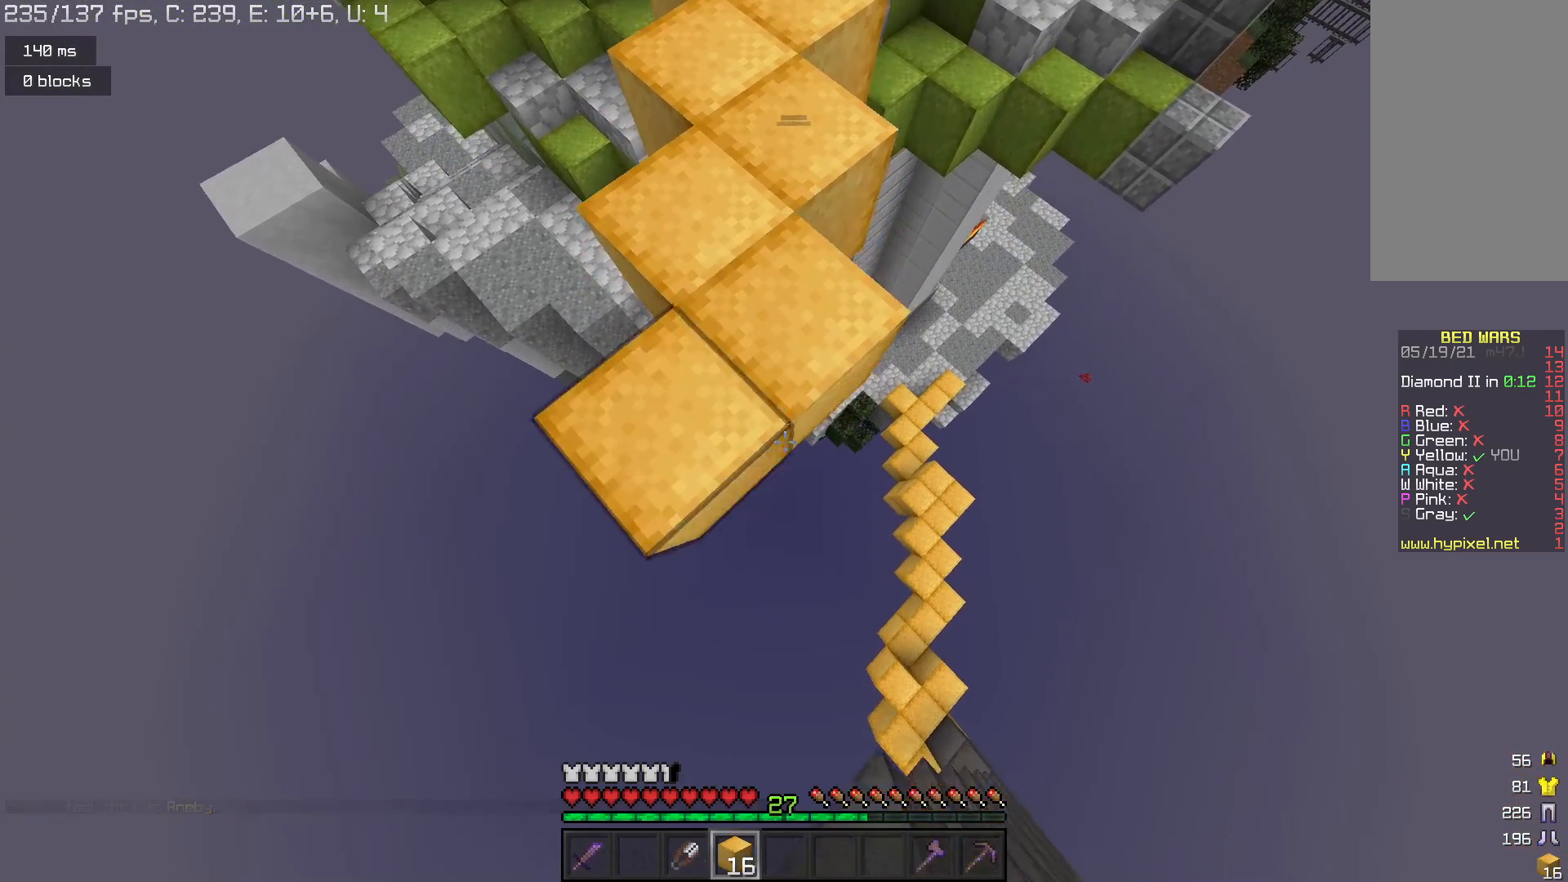
{"keys": ["s"], "mouse": [], "events": [[200, "mouse_right", "up"]]}
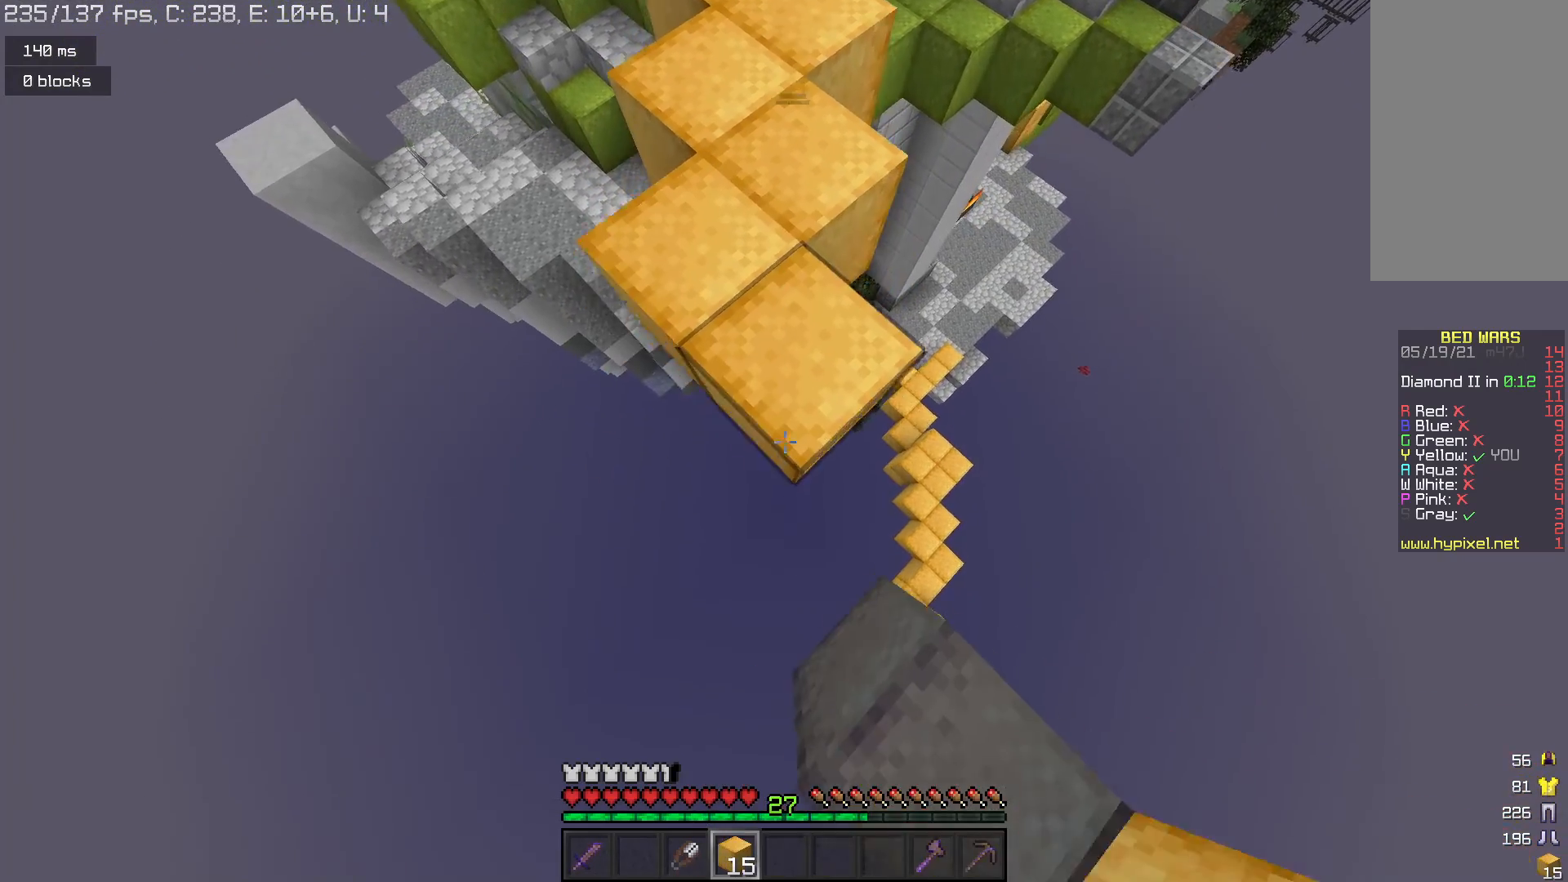
{"keys": [], "mouse": [], "events": [[67, "mouse_right", "down"], [267, "s", "up"], [333, "mouse_right", "up"]]}
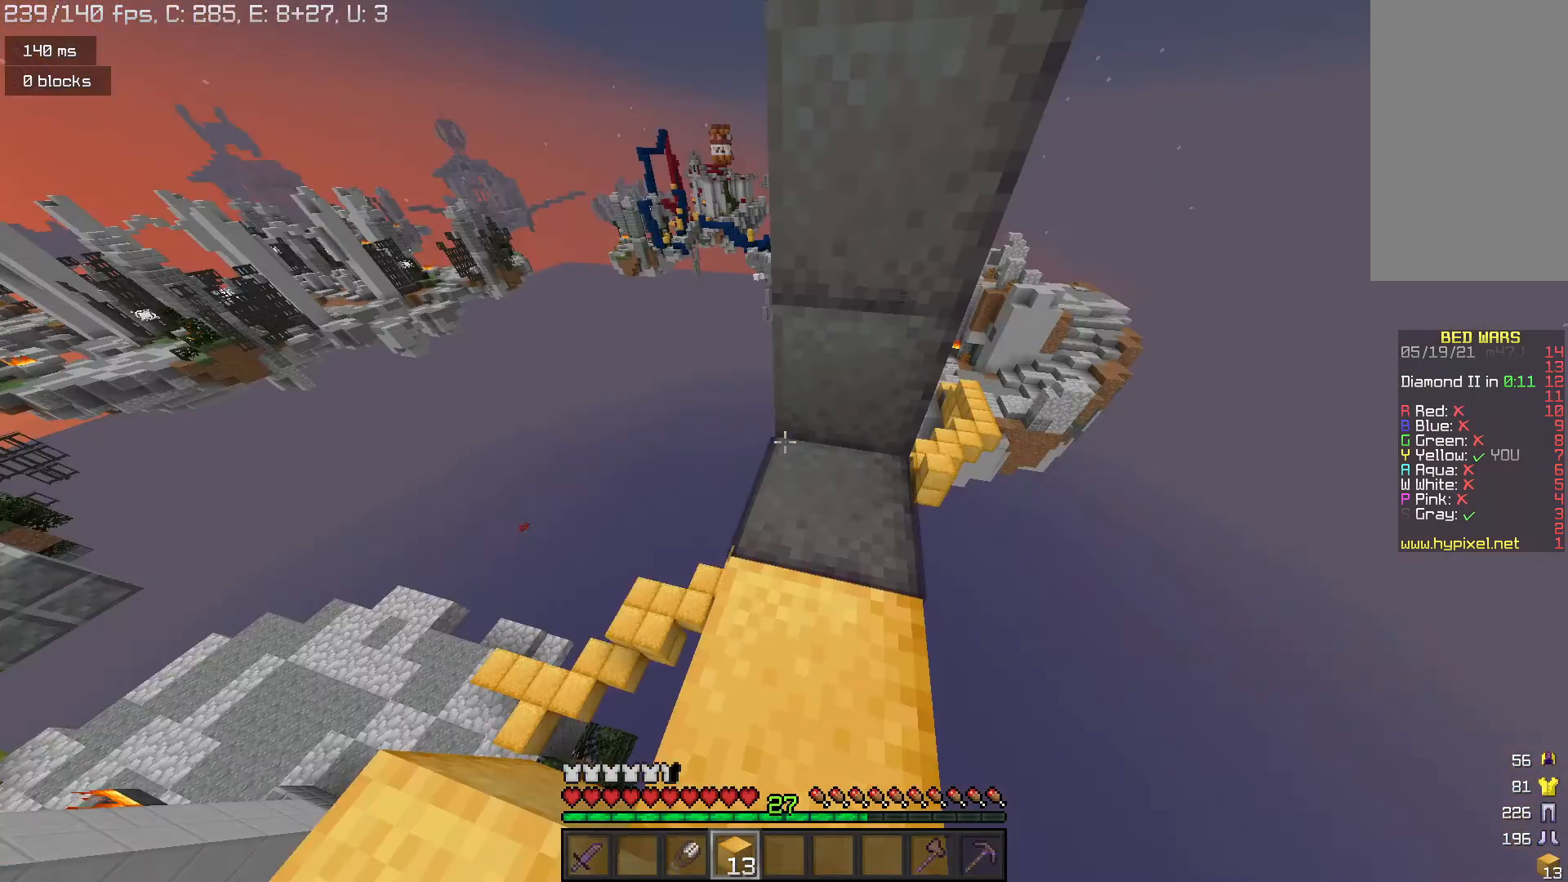
{"keys": [], "mouse": ["left"], "events": [[233, "w", "down"], [267, "mouse_left", "down"], [500, "w", "up"]]}
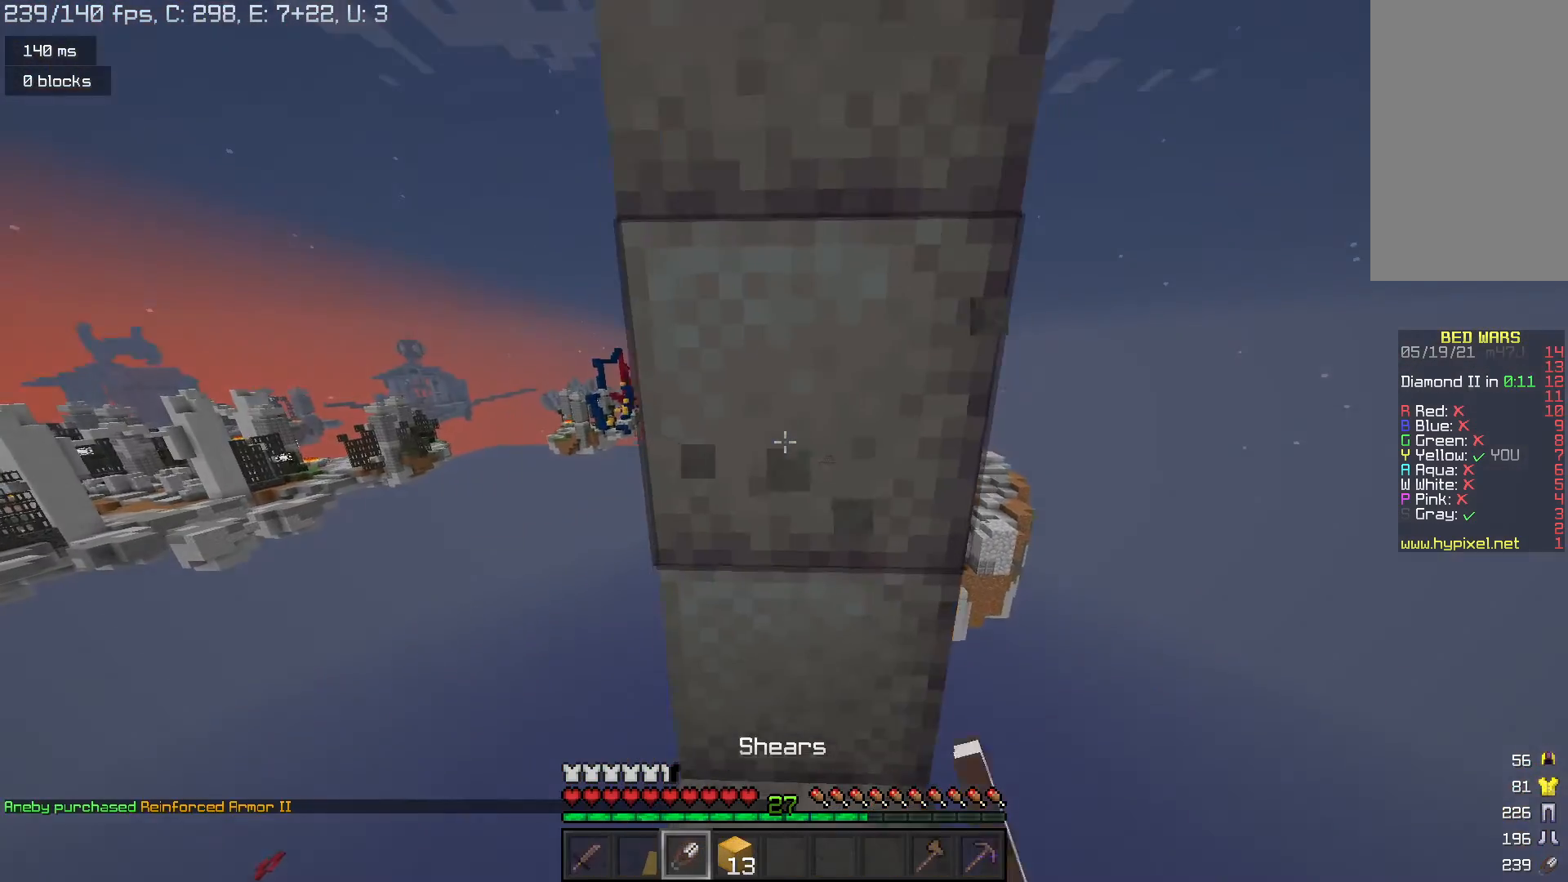
{"keys": [], "mouse": ["left"], "events": []}
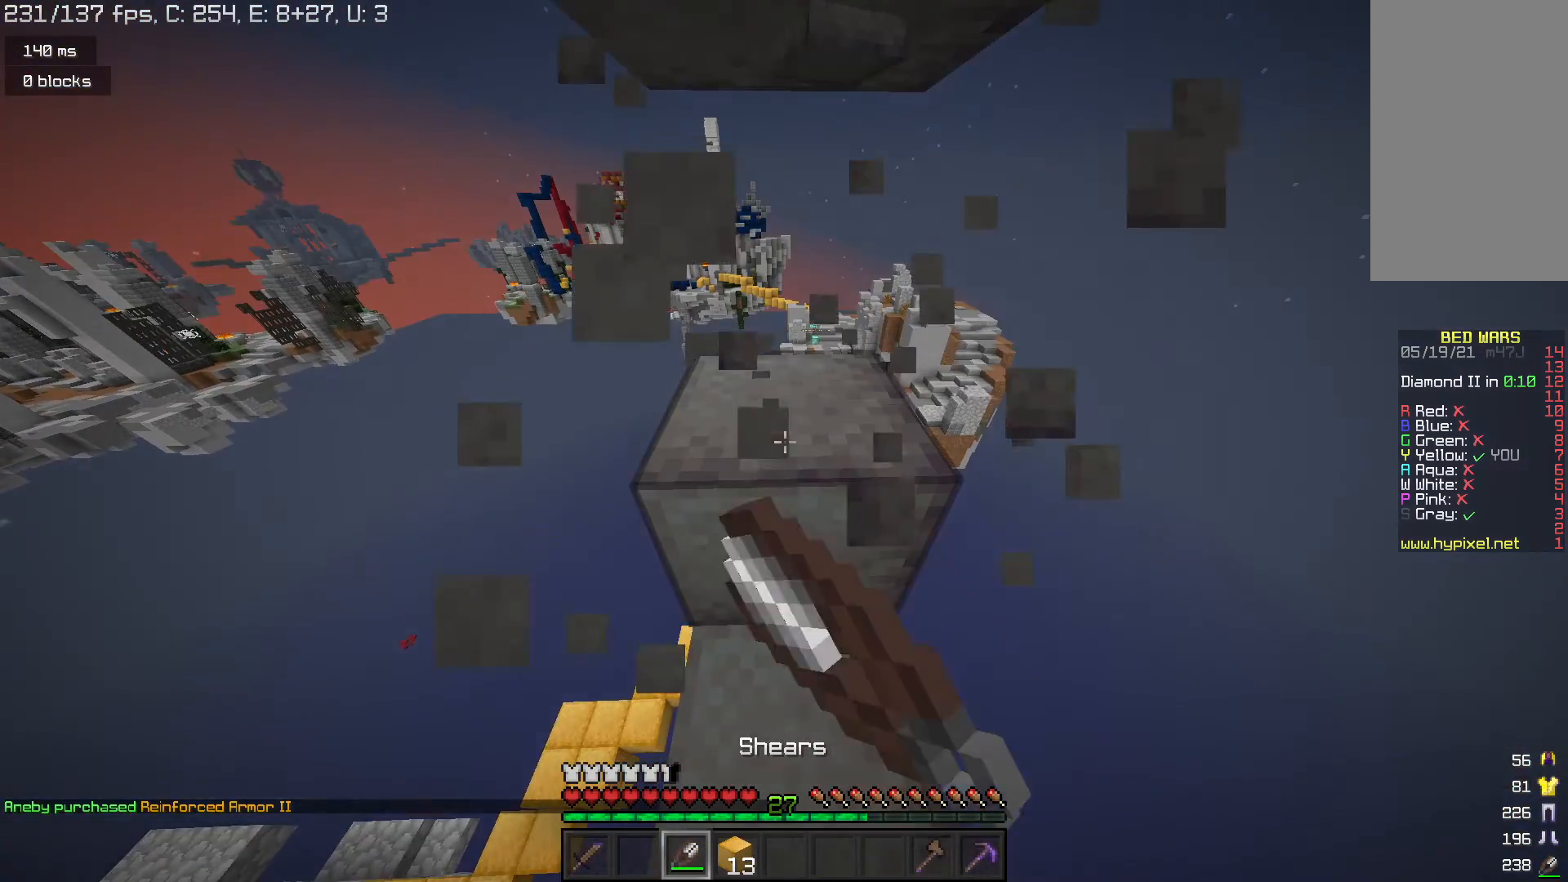
{"keys": ["w"], "mouse": ["left"], "events": [[300, "w", "down"]]}
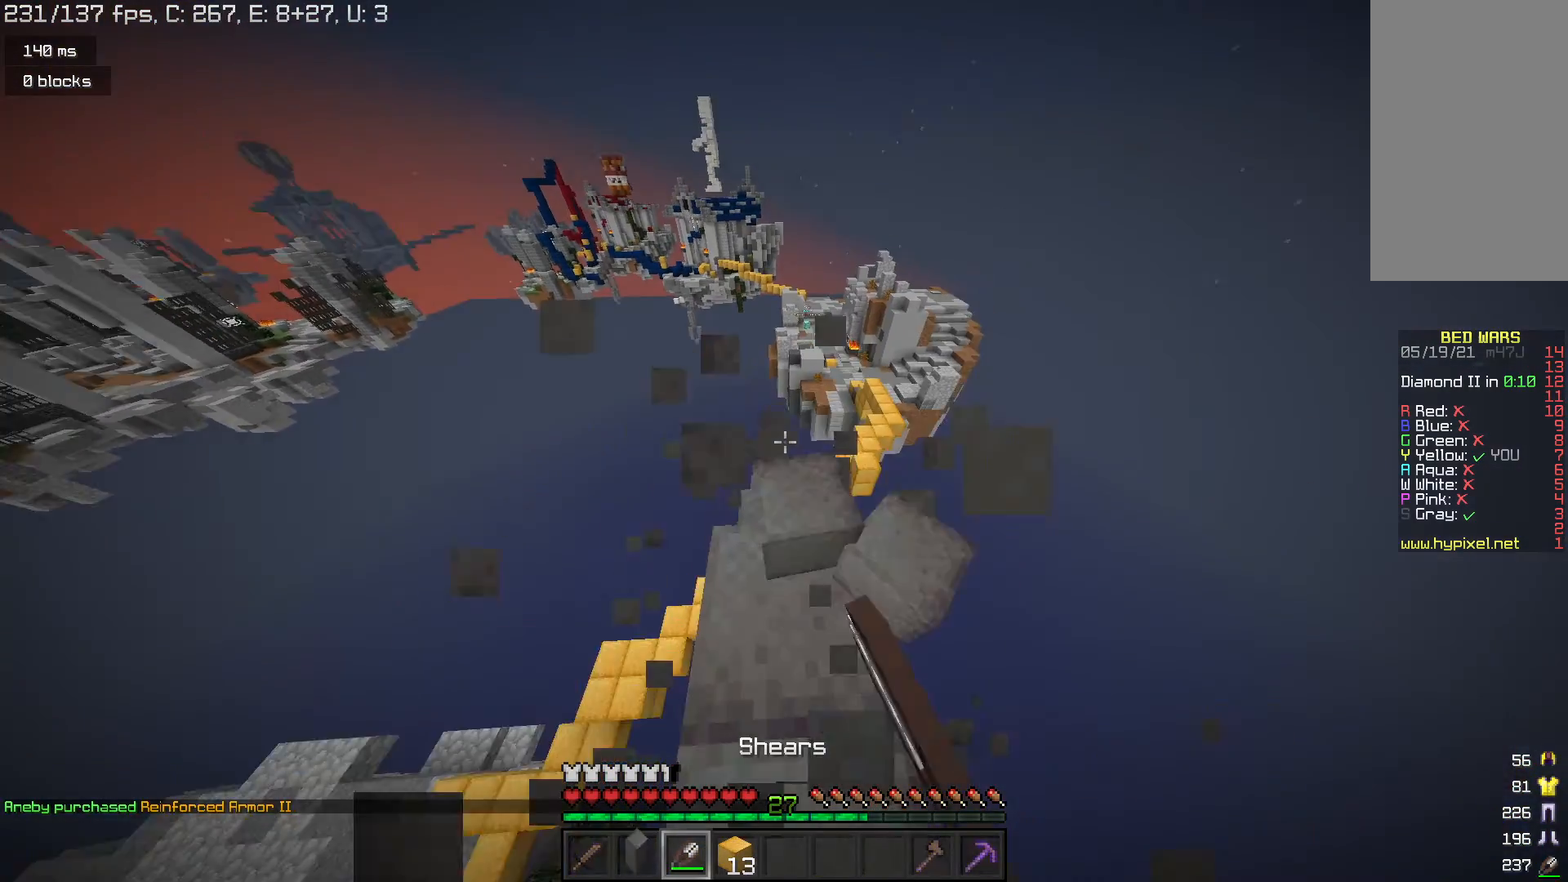
{"keys": ["w"], "mouse": [], "events": [[67, "mouse_left", "up"]]}
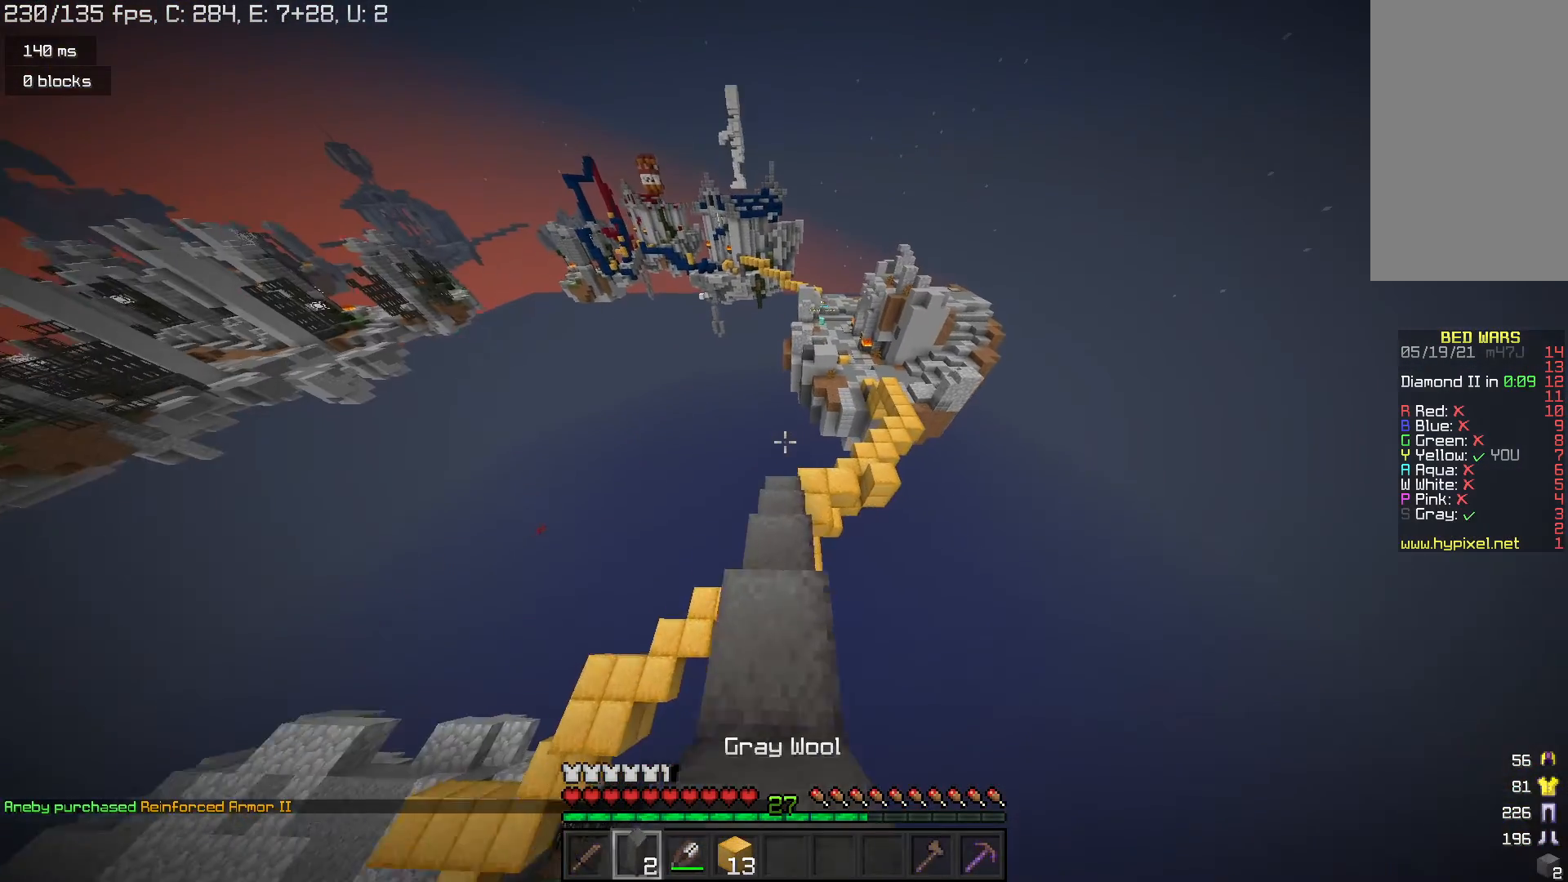
{"keys": ["w"], "mouse": [], "events": []}
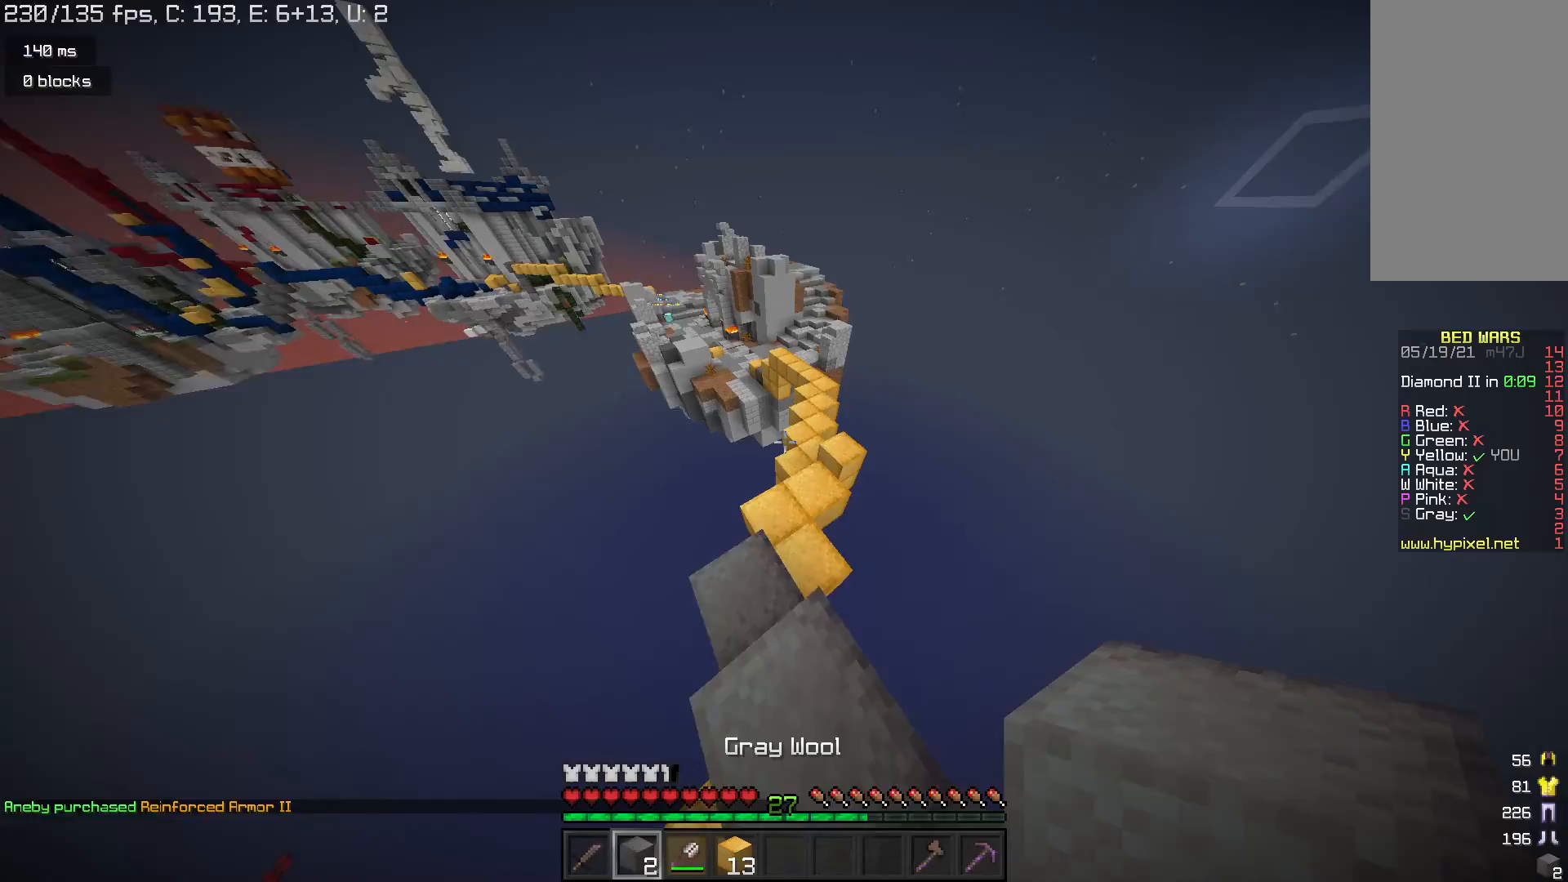
{"keys": ["space", "w"], "mouse": [], "events": [[100, "d", "down"], [333, "d", "up"], [467, "space", "down"]]}
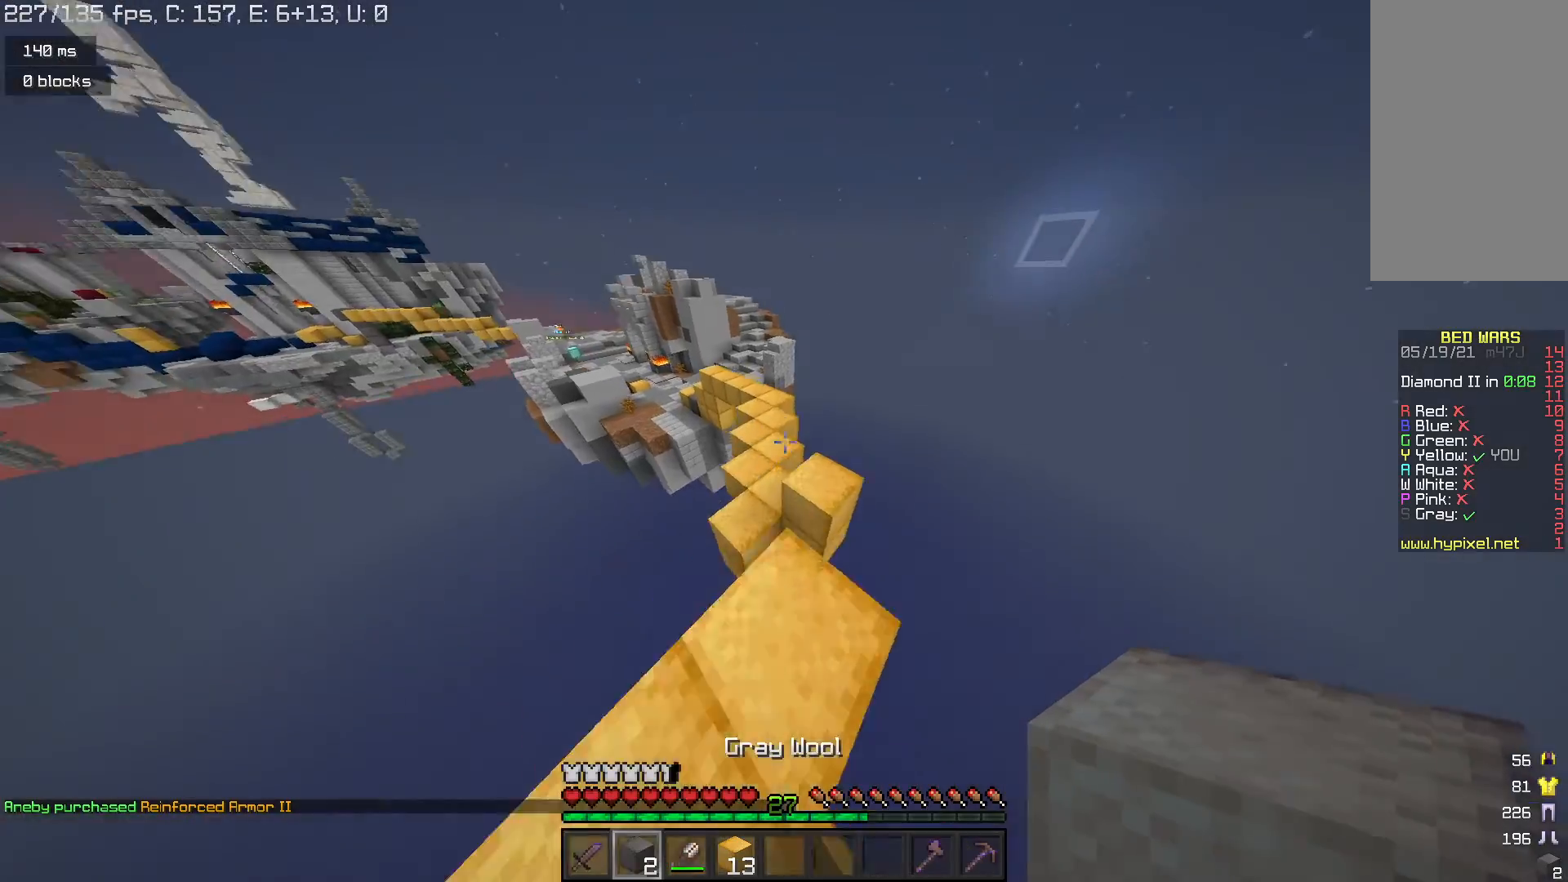
{"keys": ["w"], "mouse": [], "events": [[167, "space", "up"]]}
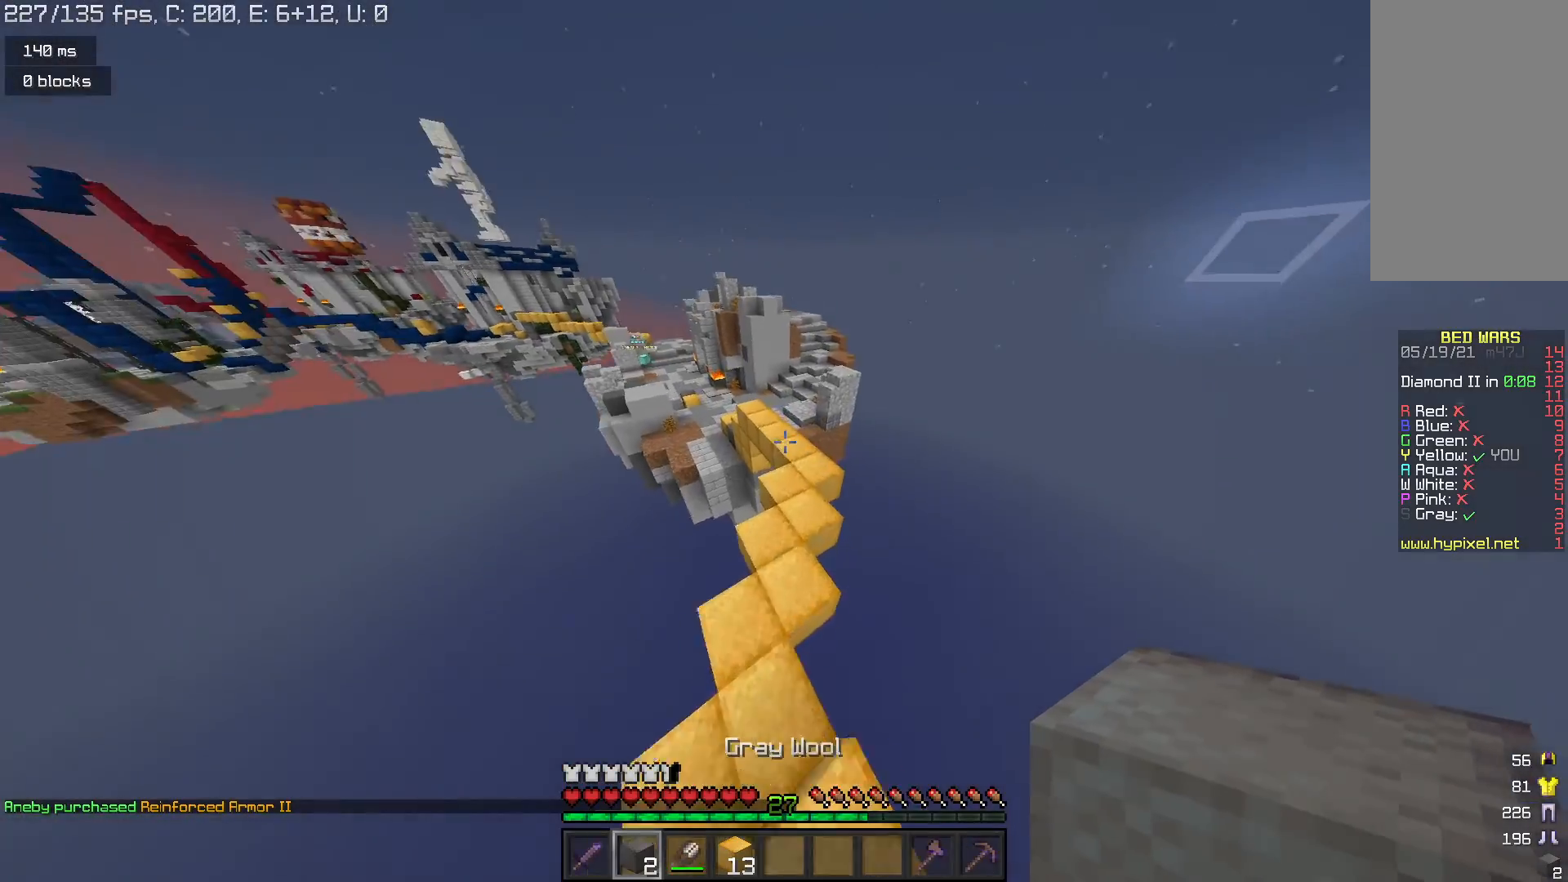
{"keys": ["space", "w"], "mouse": [], "events": [[133, "space", "down"]]}
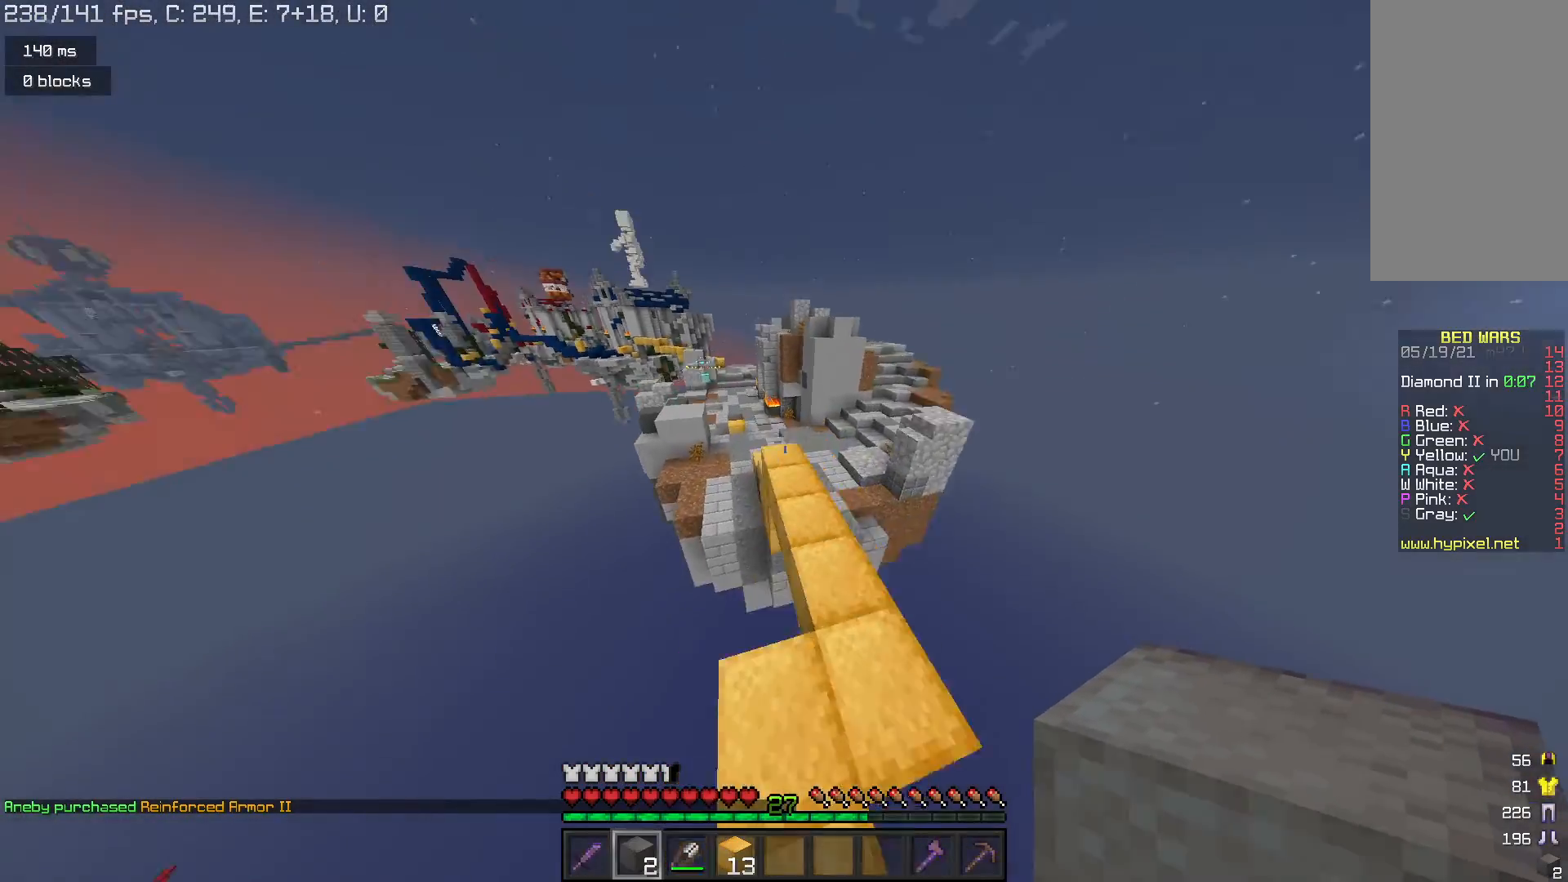
{"keys": ["space", "w"], "mouse": [], "events": []}